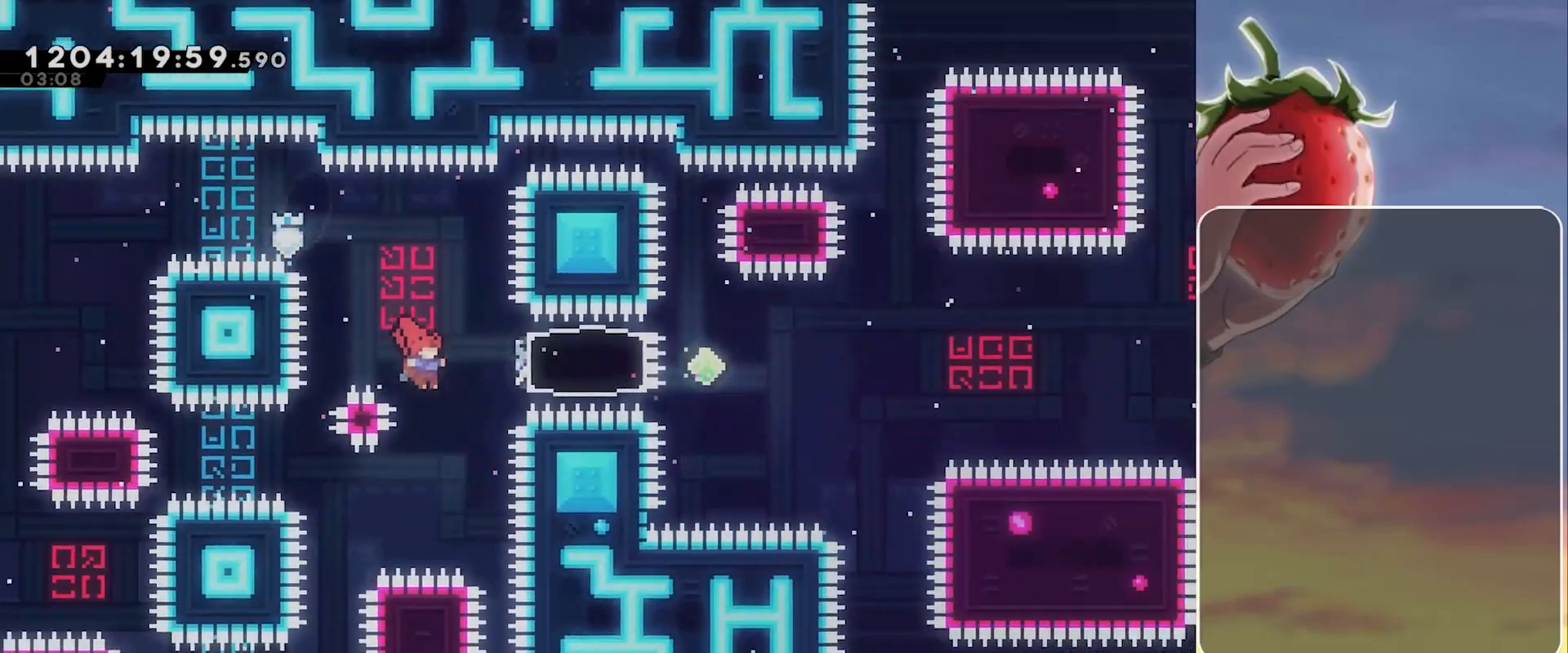
Gameplay with keyboard; each line is a JSON object with the keys held at the frame after it. "events" lists presses ("down") and releases ("up") of "3", "dash", "demo", "down", "grab", "jump", "jump2", "left", "pause", "right" and "up" between this image and that frame as [ms after this image, input, new state], when the widget could be followed in between. No other keys are recorded. Mouse input is not recorded. Key names are as the overlay labels them; some are game actions (e.g. jump) rather than physical keys.
{"keys": ["demo", "jump", "right"], "events": [[17, "dash", "down"], [167, "jump", "up"], [217, "dash", "up"], [433, "demo", "down"], [483, "jump", "down"]]}
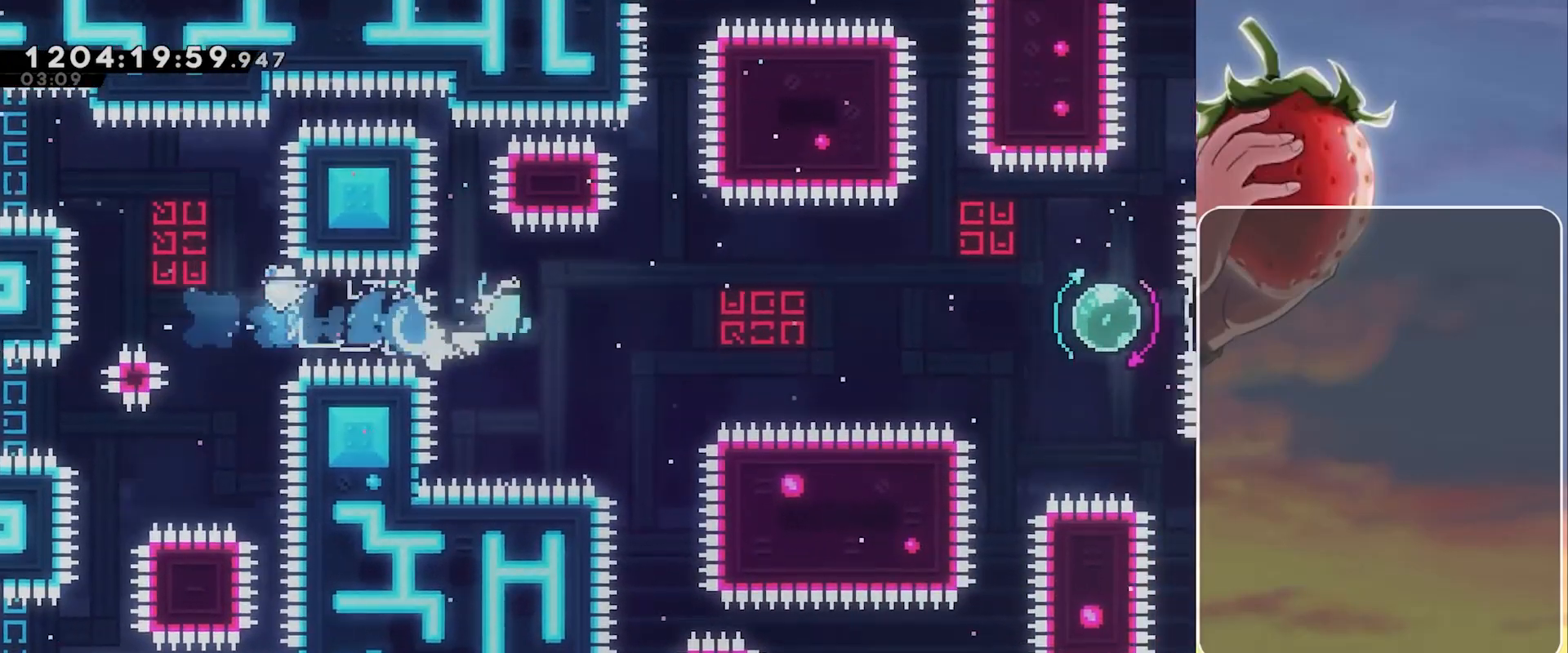
{"keys": ["dash", "jump", "right"], "events": [[217, "demo", "up"], [500, "dash", "down"]]}
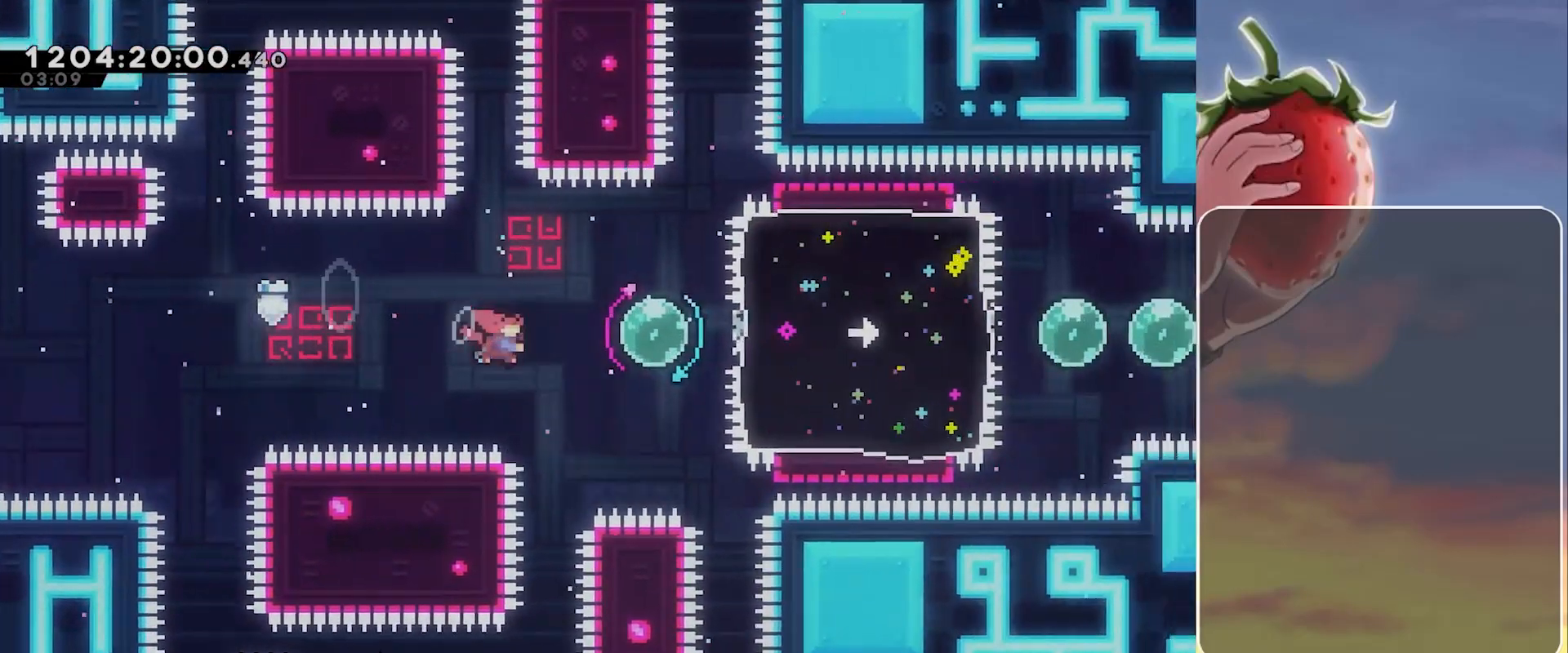
{"keys": ["left"], "events": [[150, "dash", "up"], [150, "jump", "up"], [233, "dash", "down"], [233, "left", "down"], [233, "right", "up"], [383, "dash", "up"]]}
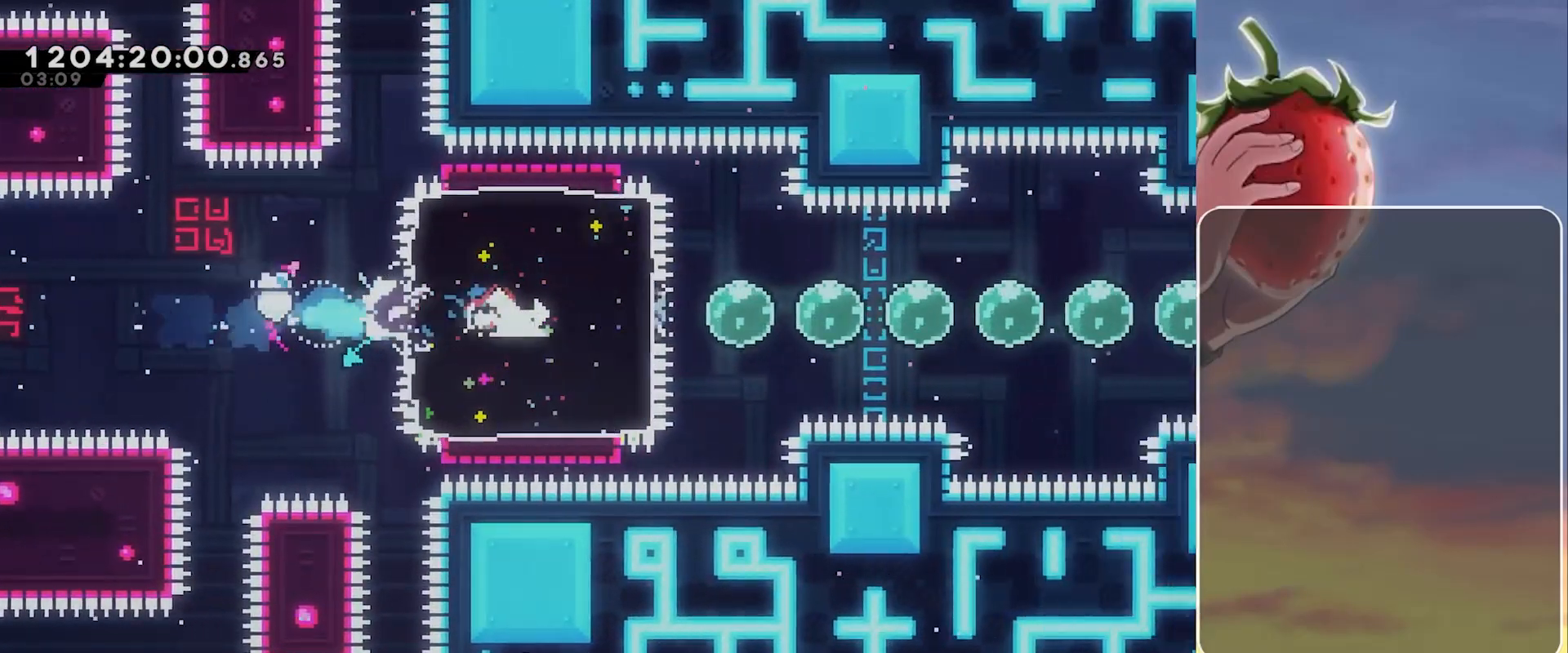
{"keys": ["right"], "events": [[67, "left", "up"], [67, "right", "down"], [300, "dash", "down"], [350, "dash", "up"], [433, "dash", "down"], [483, "dash", "up"]]}
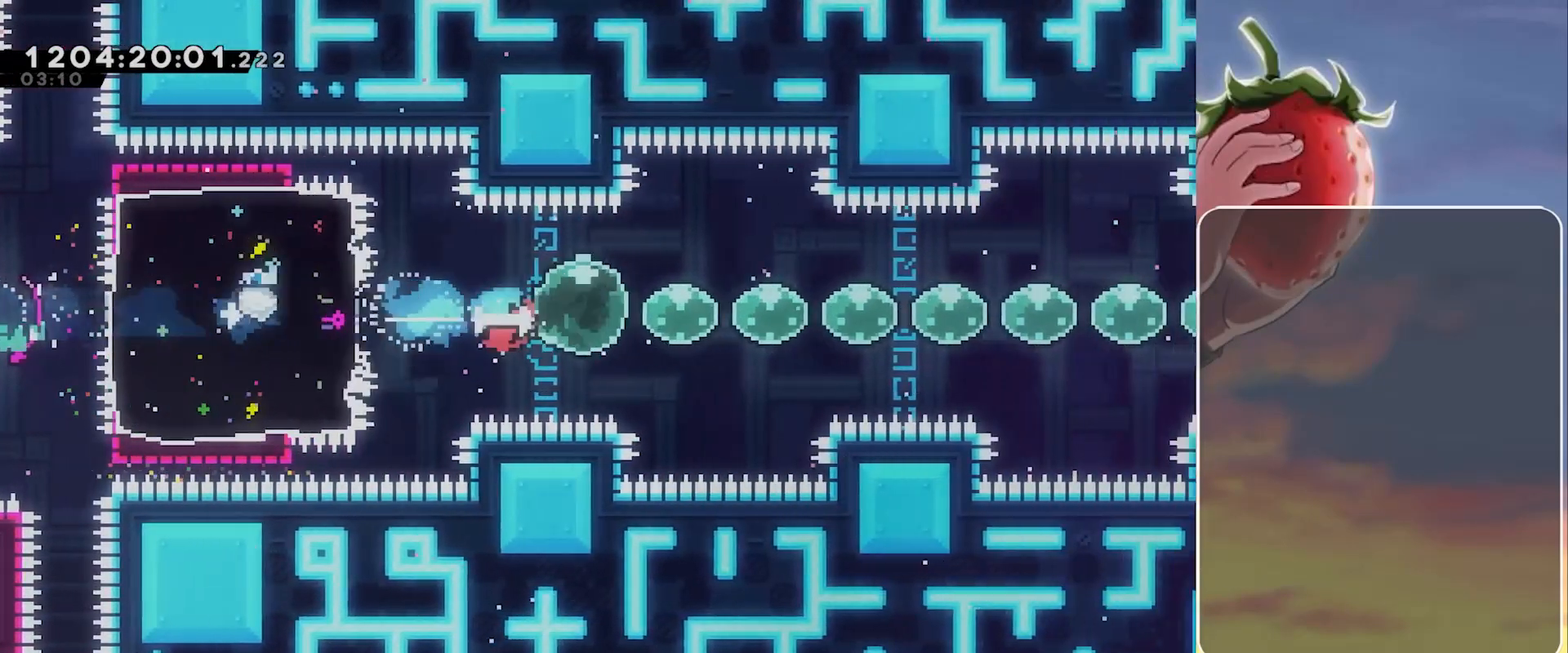
{"keys": ["right"], "events": [[33, "dash", "down"], [83, "dash", "up"], [183, "dash", "down"], [217, "dash", "up"], [267, "dash", "down"], [317, "dash", "up"], [417, "dash", "down"], [450, "dash", "up"]]}
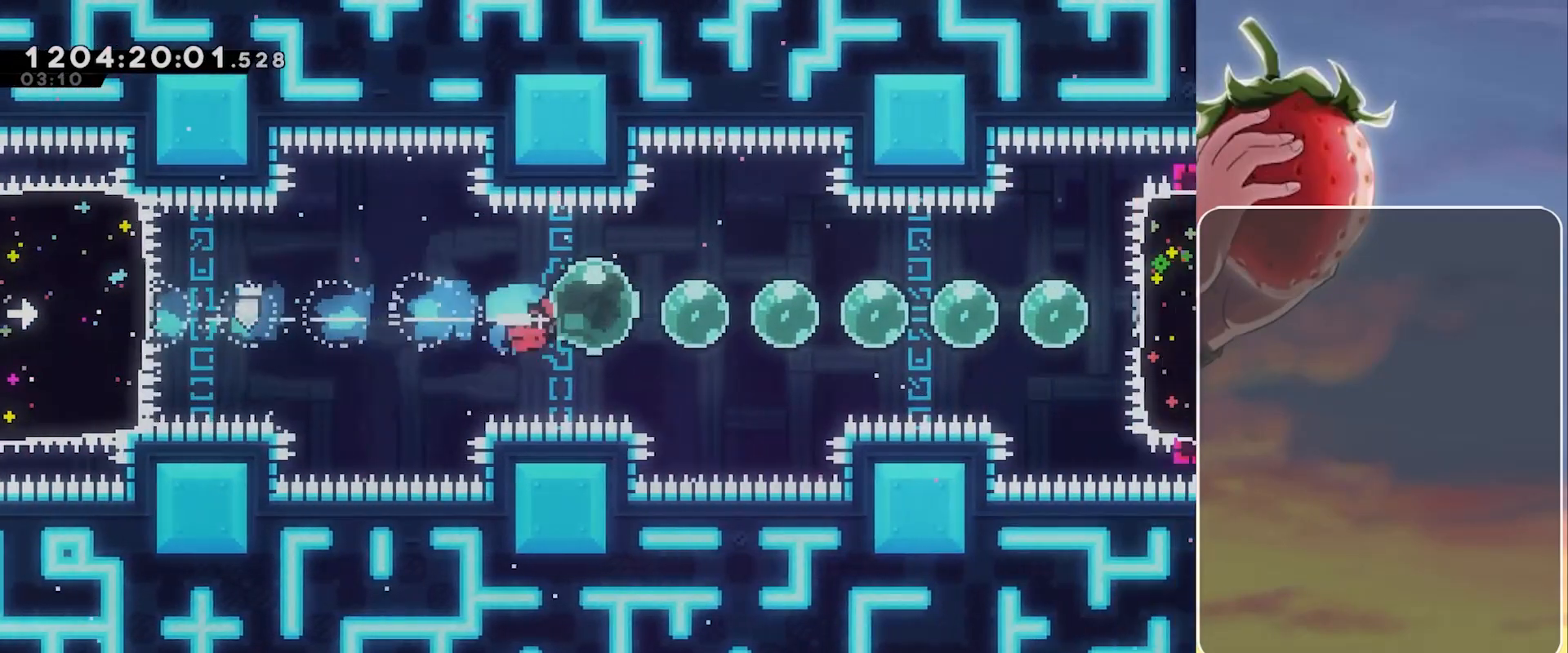
{"keys": ["right"], "events": [[50, "dash", "down"], [100, "dash", "up"], [150, "dash", "down"], [183, "dash", "up"], [283, "dash", "down"], [333, "dash", "up"], [417, "dash", "down"], [467, "dash", "up"]]}
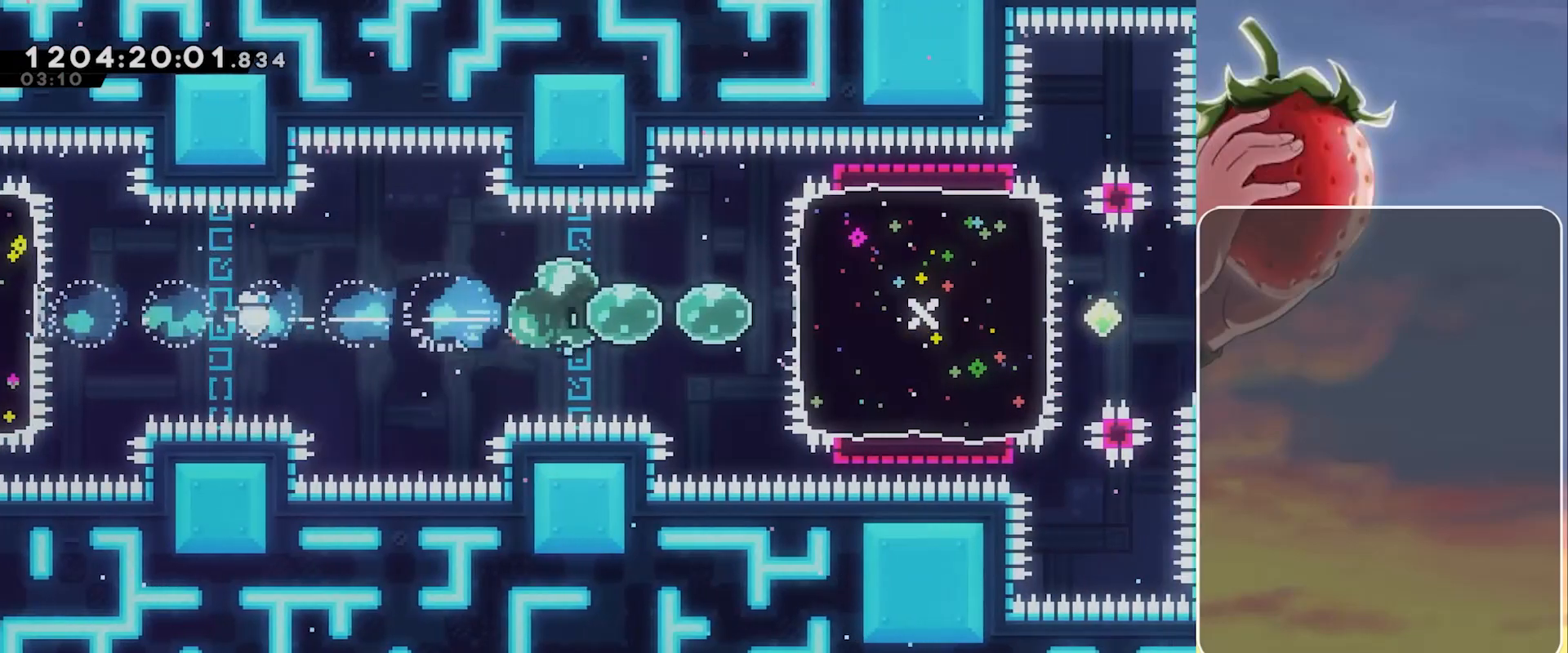
{"keys": ["right"], "events": [[67, "dash", "down"], [117, "dash", "up"], [200, "dash", "down"], [250, "dash", "up"]]}
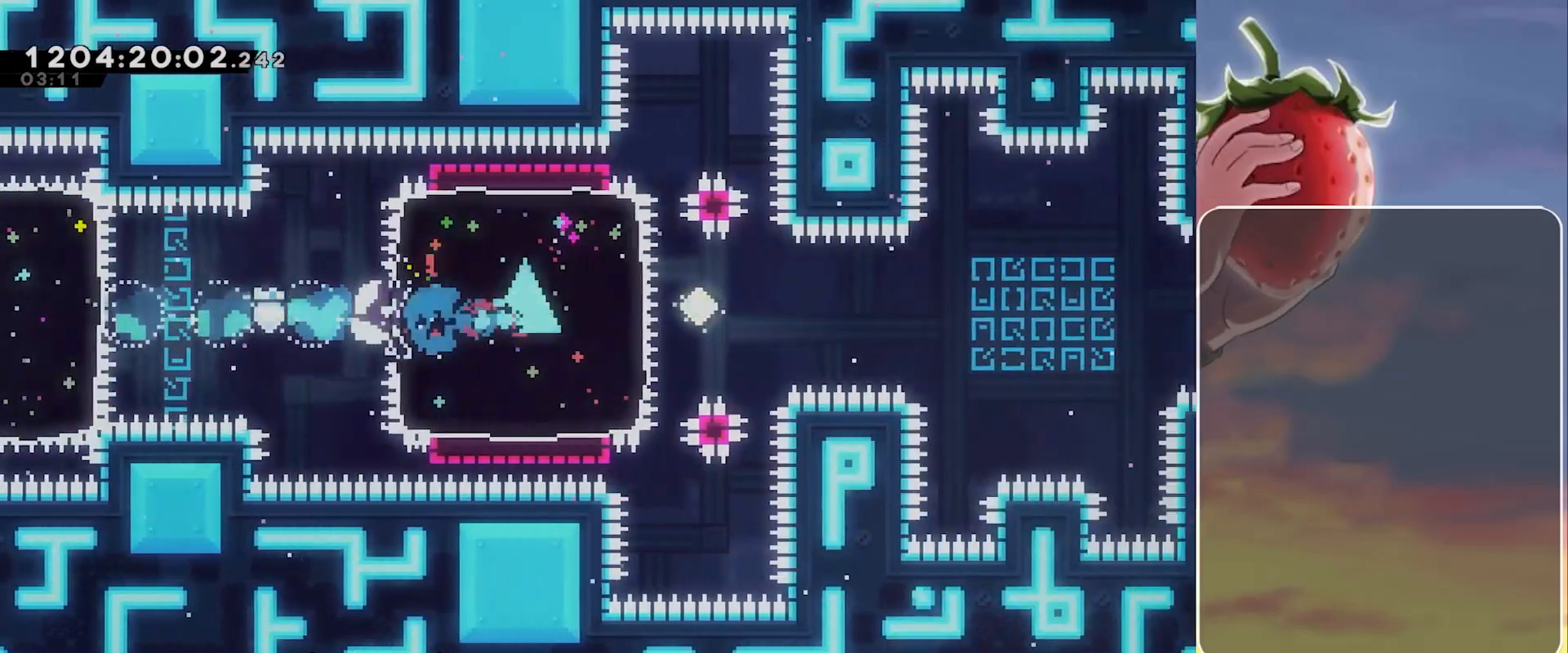
{"keys": ["demo", "jump", "right"], "events": [[267, "demo", "down"], [267, "jump", "down"]]}
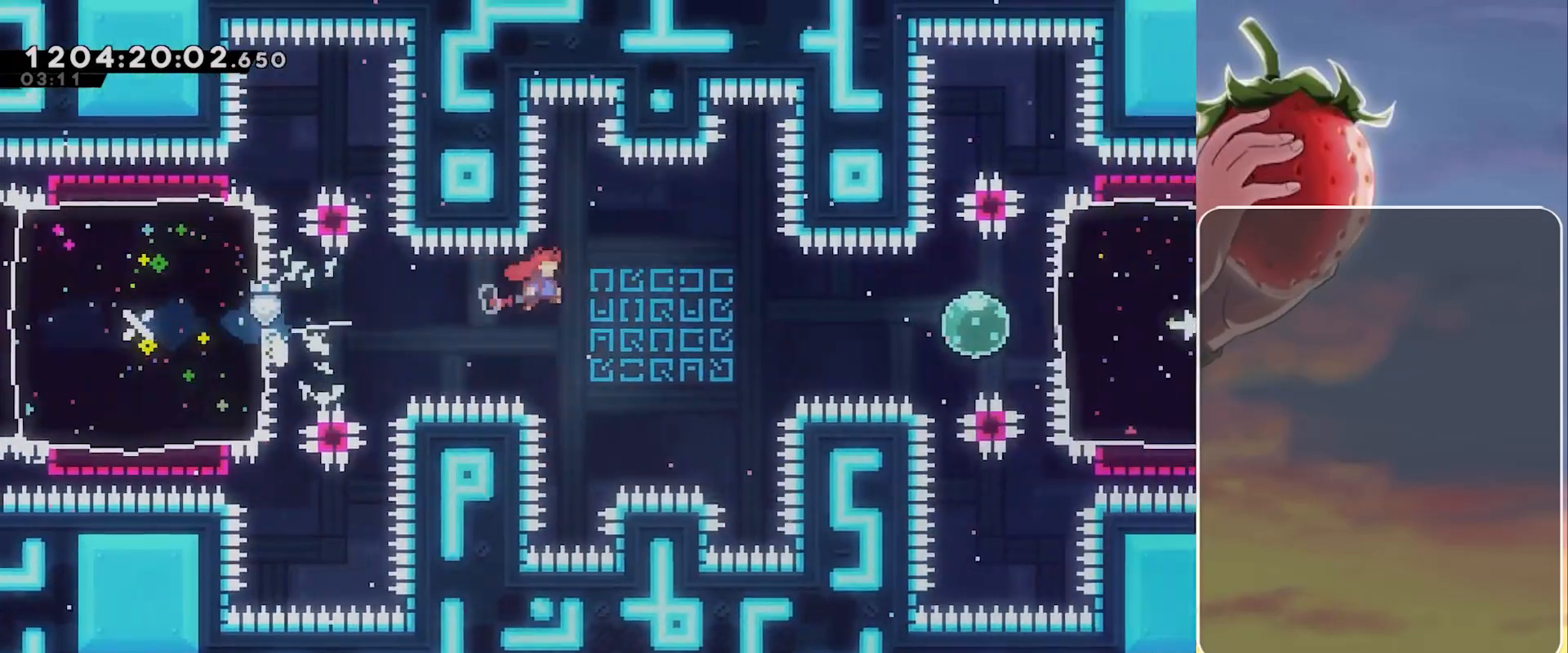
{"keys": ["right"], "events": [[100, "demo", "up"], [333, "dash", "down"], [417, "jump", "up"], [467, "dash", "up"]]}
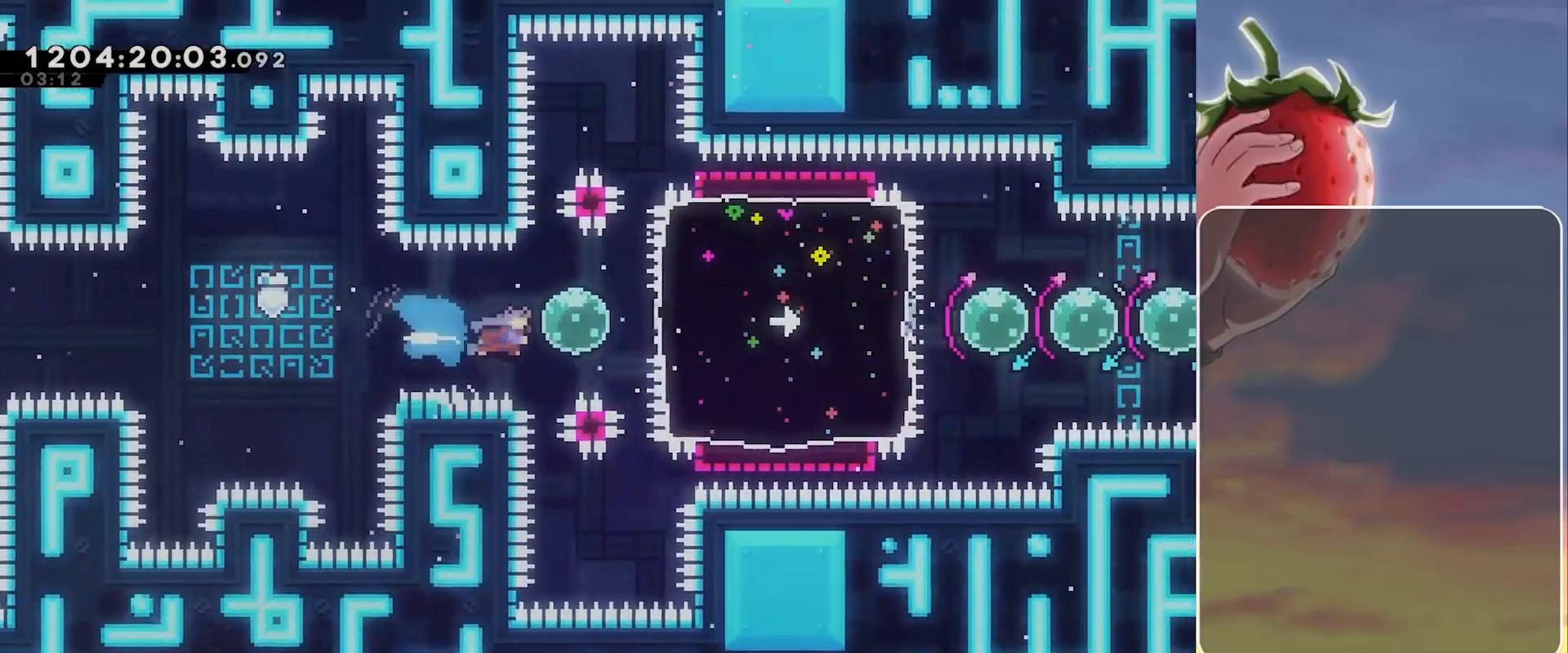
{"keys": ["left"], "events": [[117, "dash", "down"], [200, "dash", "up"], [433, "left", "down"], [433, "right", "up"]]}
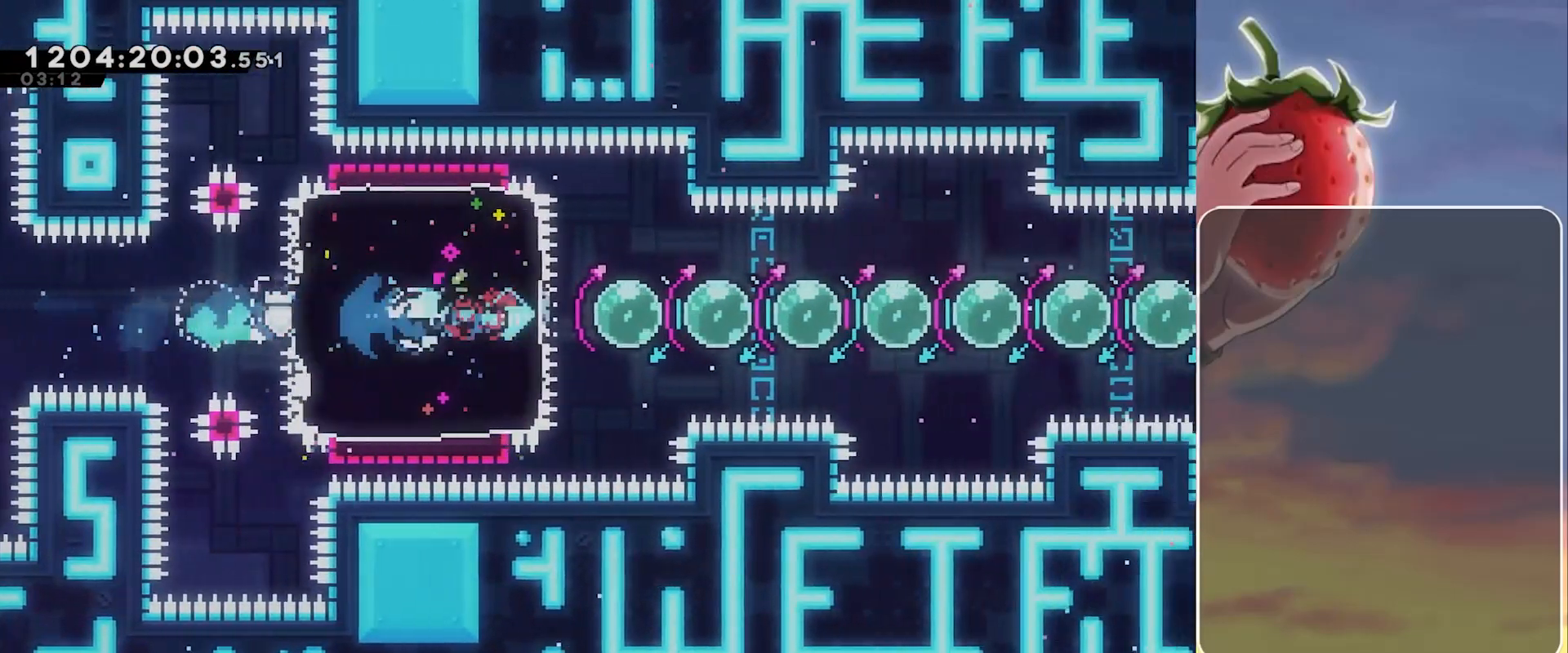
{"keys": ["left"], "events": [[217, "dash", "down"], [267, "dash", "up"], [450, "dash", "down"], [500, "dash", "up"]]}
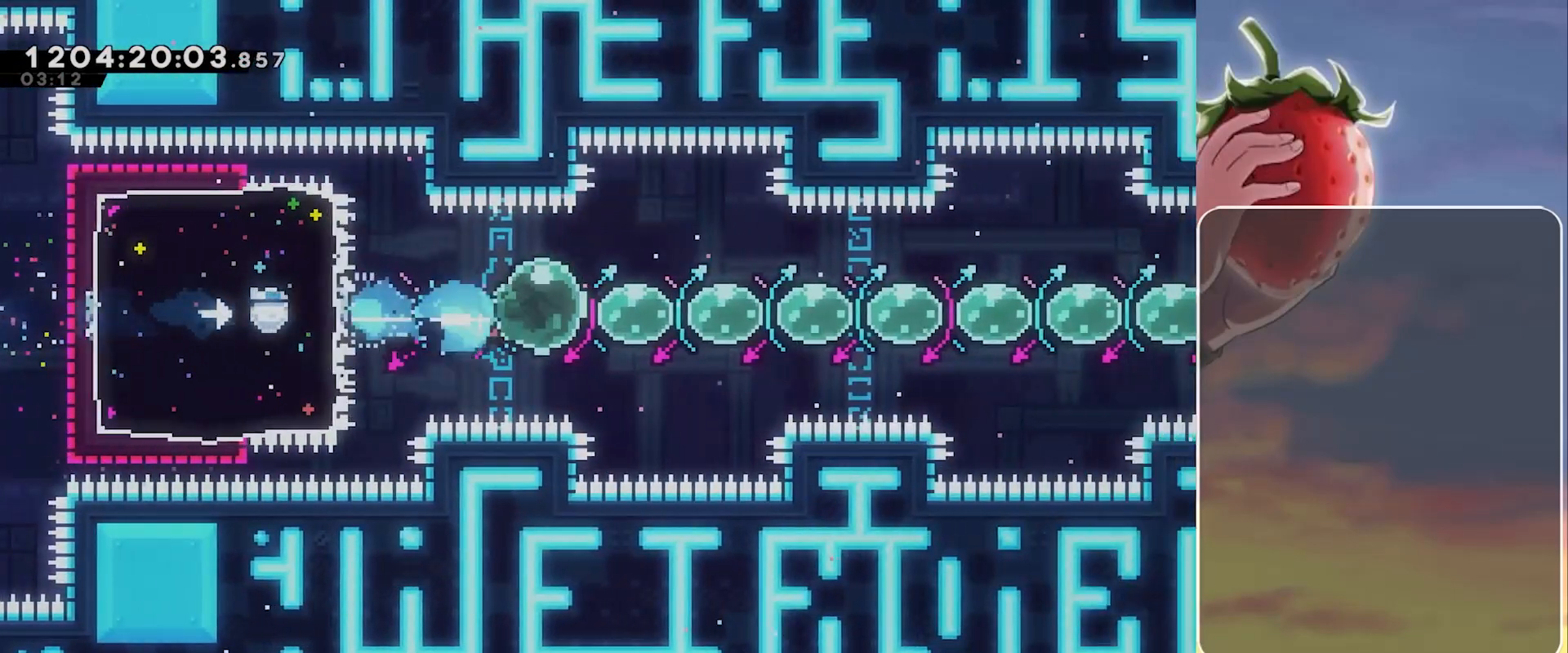
{"keys": ["dash", "left"], "events": [[100, "dash", "down"], [150, "dash", "up"], [183, "dash", "down"], [233, "dash", "up"], [333, "dash", "down"], [367, "dash", "up"], [467, "dash", "down"]]}
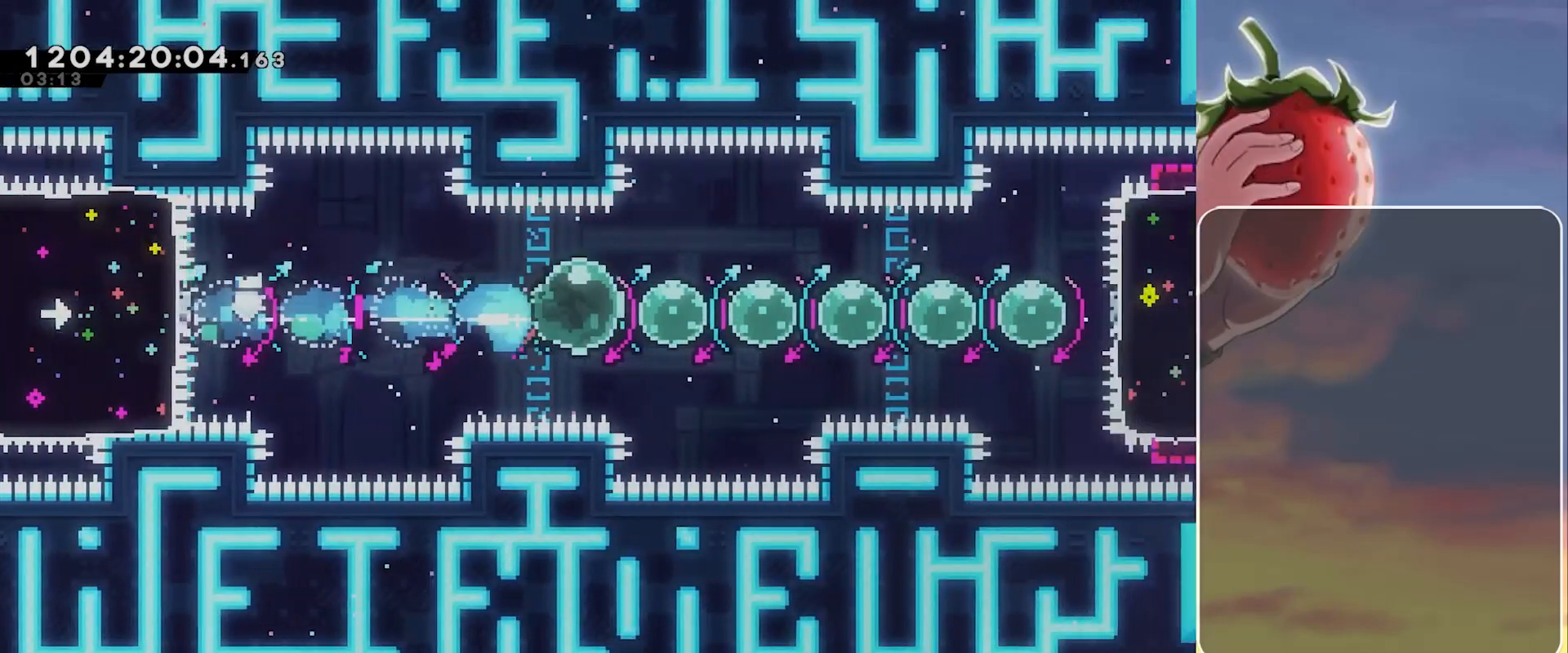
{"keys": ["dash", "left"], "events": [[17, "dash", "up"], [67, "dash", "down"], [117, "dash", "up"], [200, "dash", "down"], [250, "dash", "up"], [350, "dash", "down"], [400, "dash", "up"], [483, "dash", "down"]]}
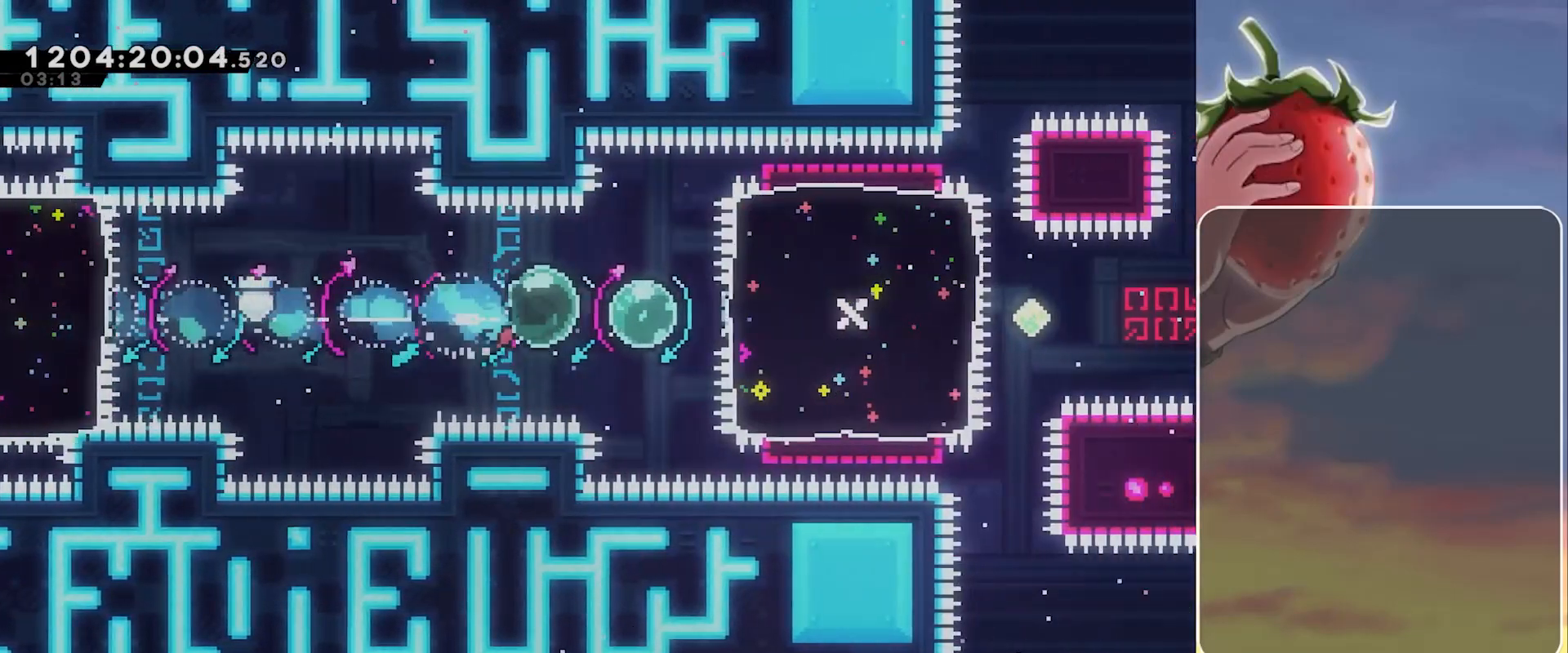
{"keys": ["right"], "events": [[33, "dash", "up"], [133, "dash", "down"], [183, "dash", "up"], [217, "dash", "down"], [267, "dash", "up"], [367, "left", "up"], [417, "right", "down"]]}
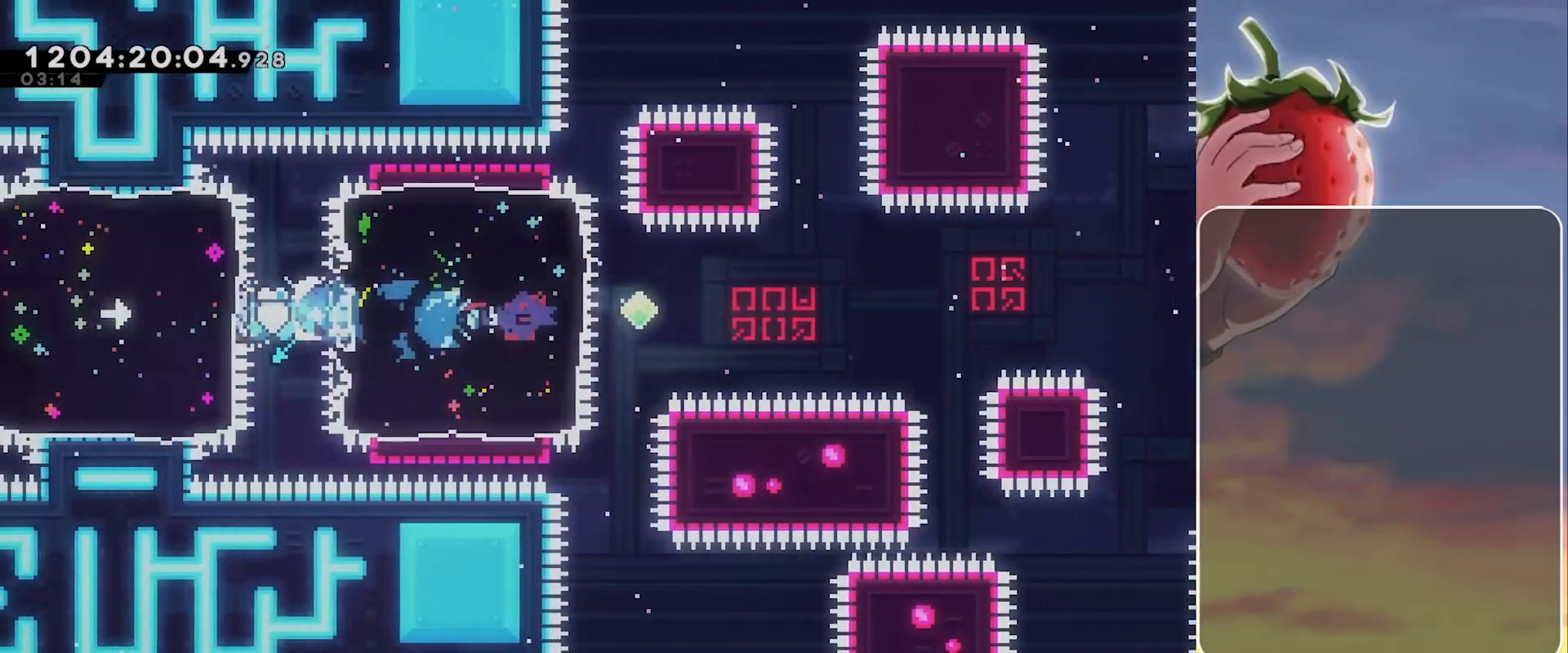
{"keys": ["demo", "jump", "right"], "events": [[183, "demo", "down"], [183, "jump", "down"]]}
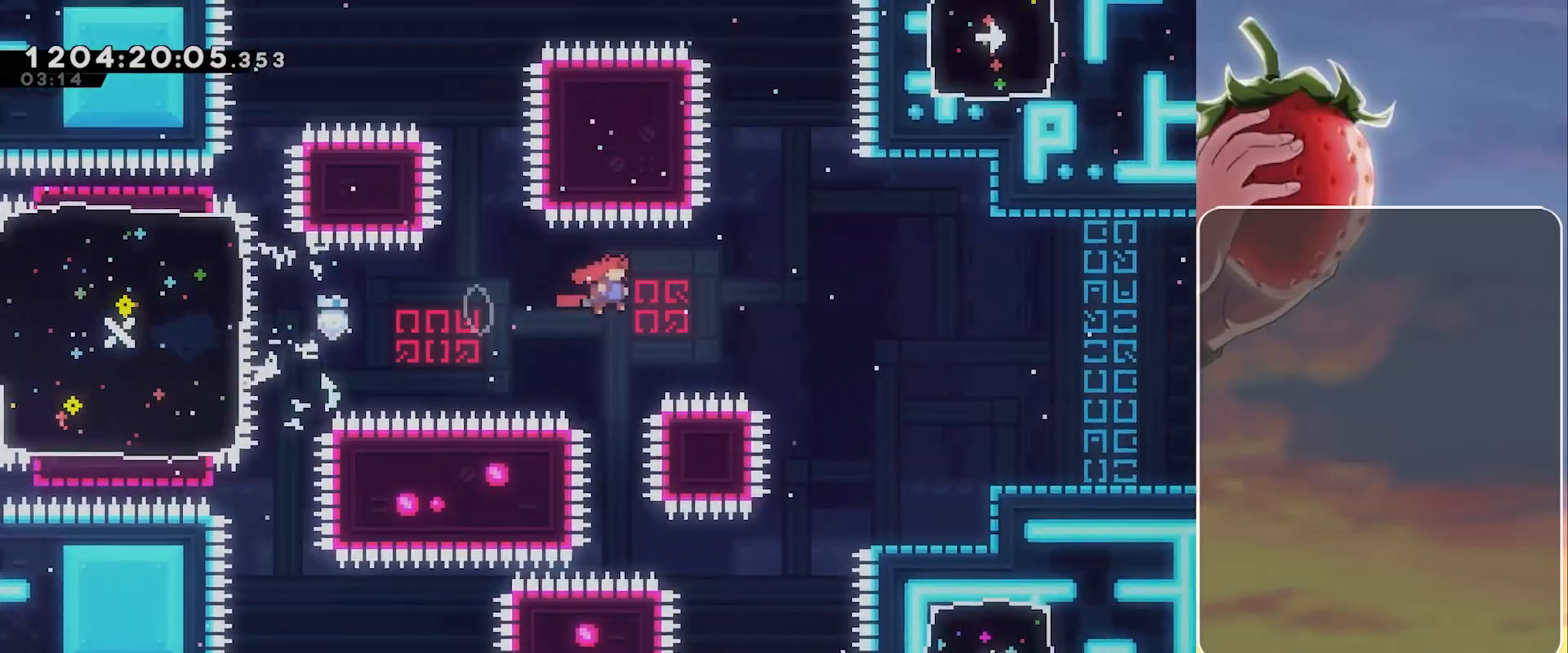
{"keys": ["right"], "events": [[117, "demo", "up"], [350, "dash", "down"], [433, "jump", "up"], [483, "dash", "up"]]}
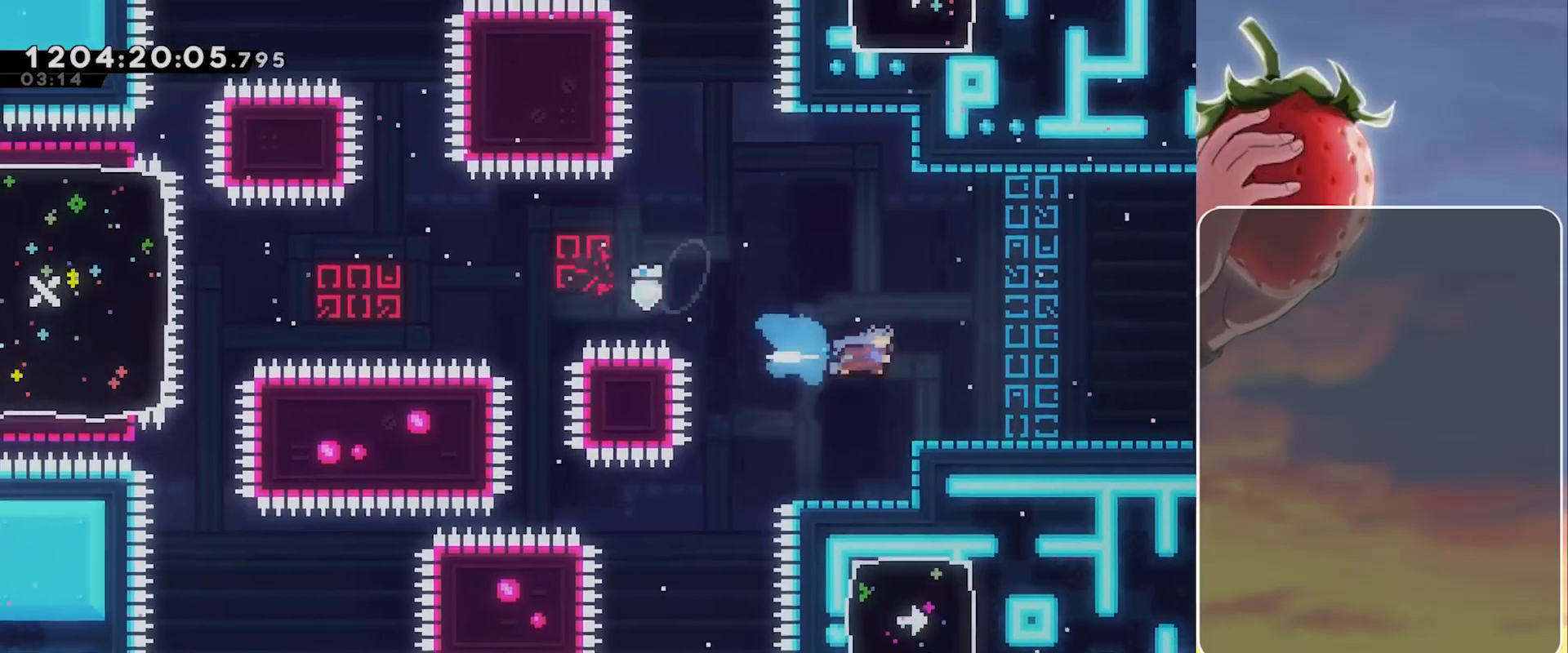
{"keys": ["right"], "events": [[317, "dash", "down"], [417, "dash", "up"]]}
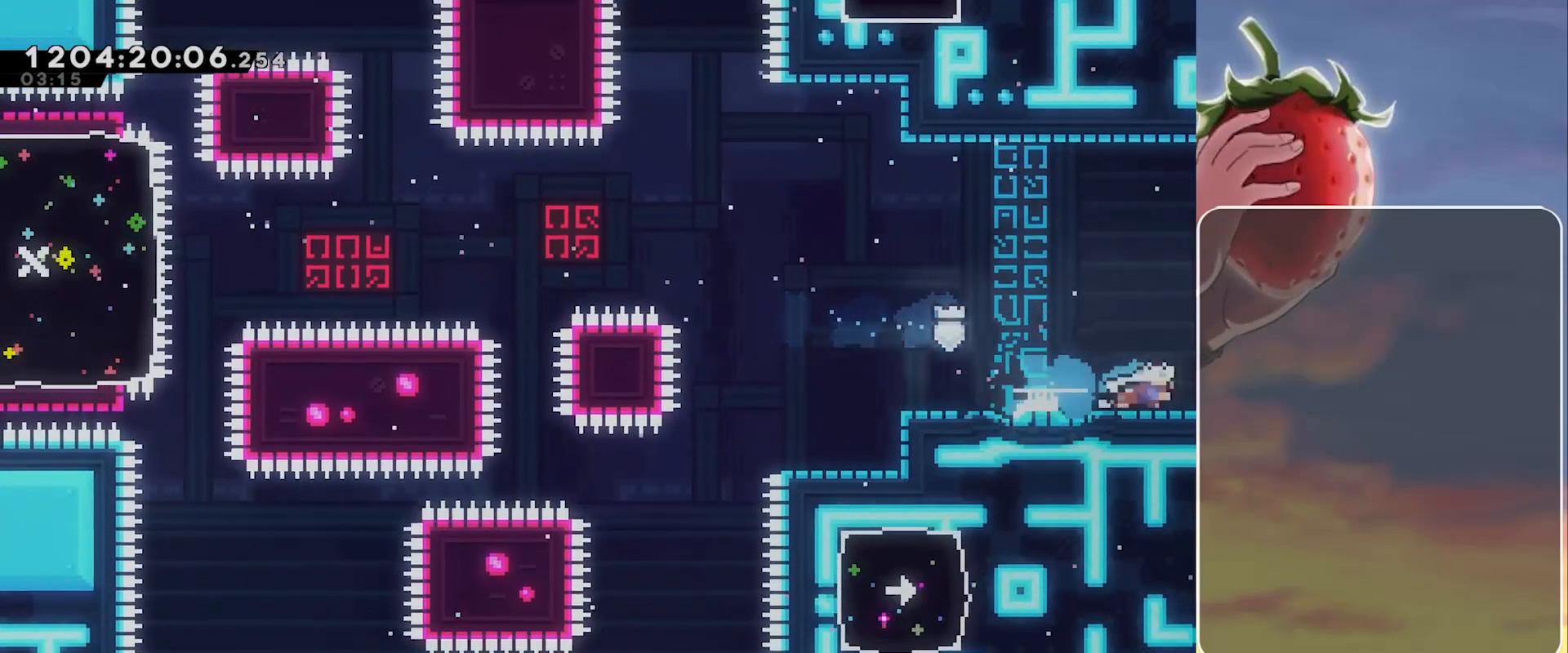
{"keys": ["right"], "events": []}
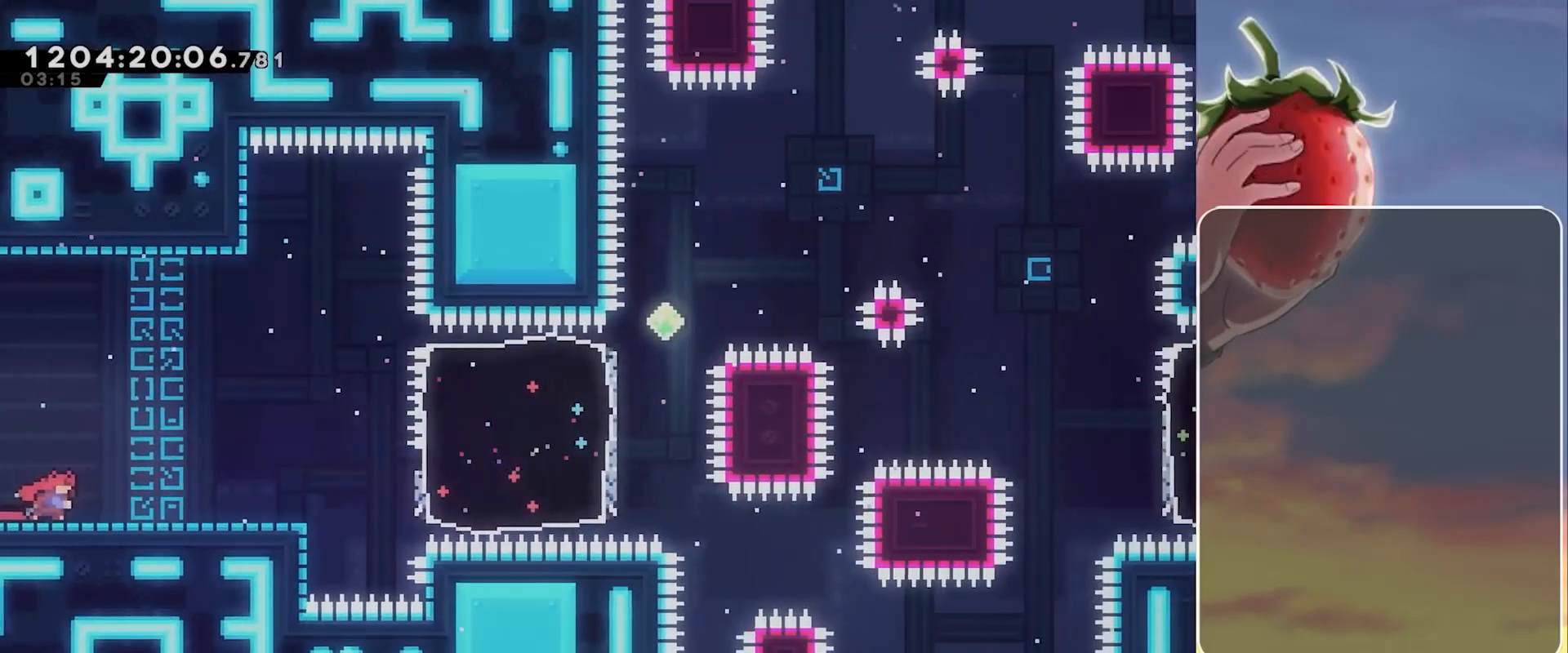
{"keys": ["right"], "events": []}
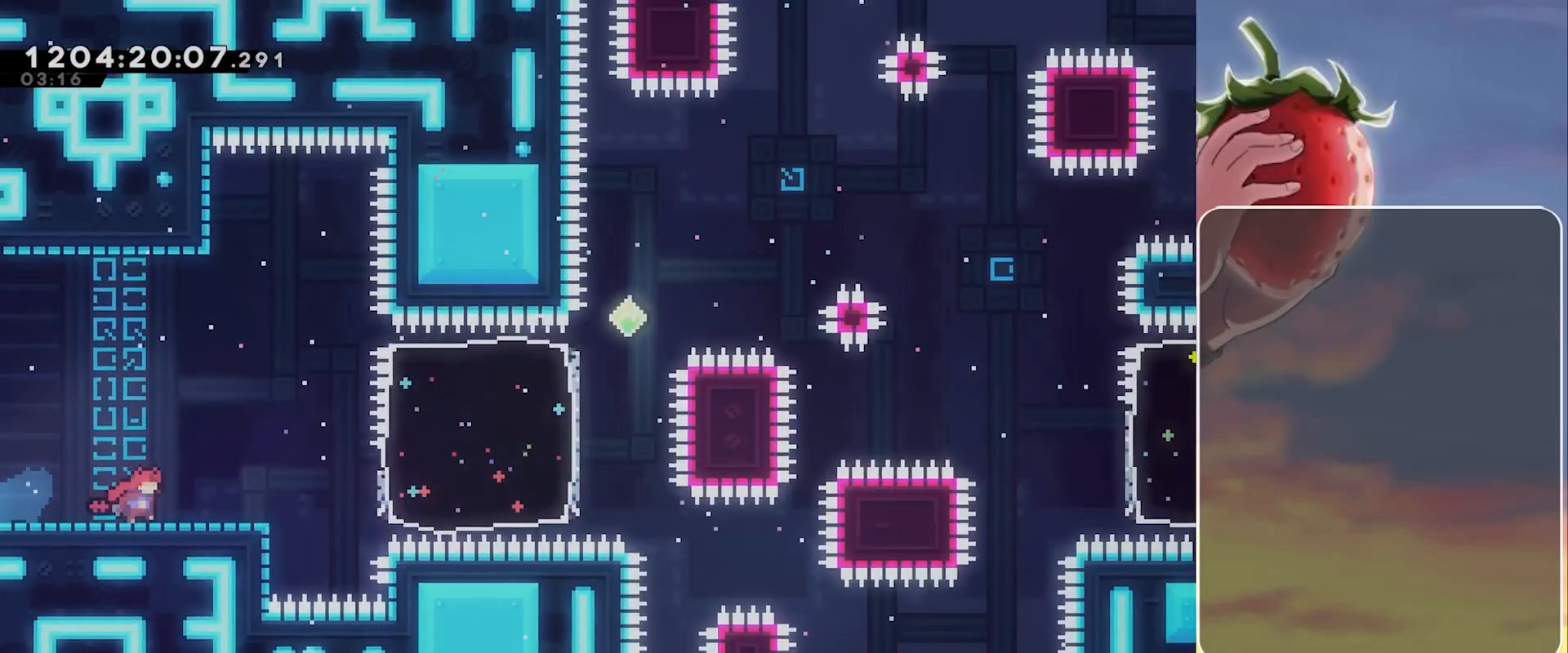
{"keys": ["dash", "right"], "events": [[367, "dash", "down"]]}
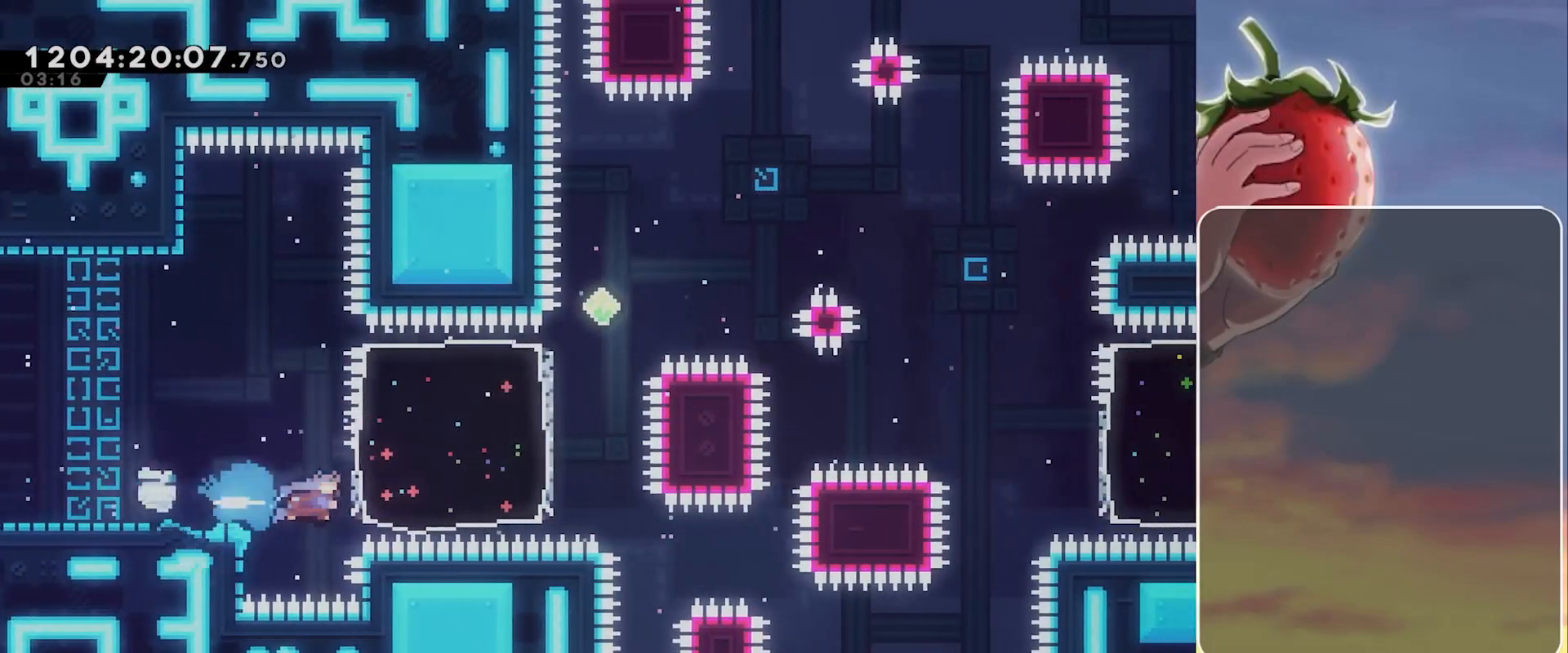
{"keys": ["up"], "events": [[50, "dash", "up"], [283, "right", "up"], [333, "dash", "down"], [333, "up", "down"], [467, "dash", "up"]]}
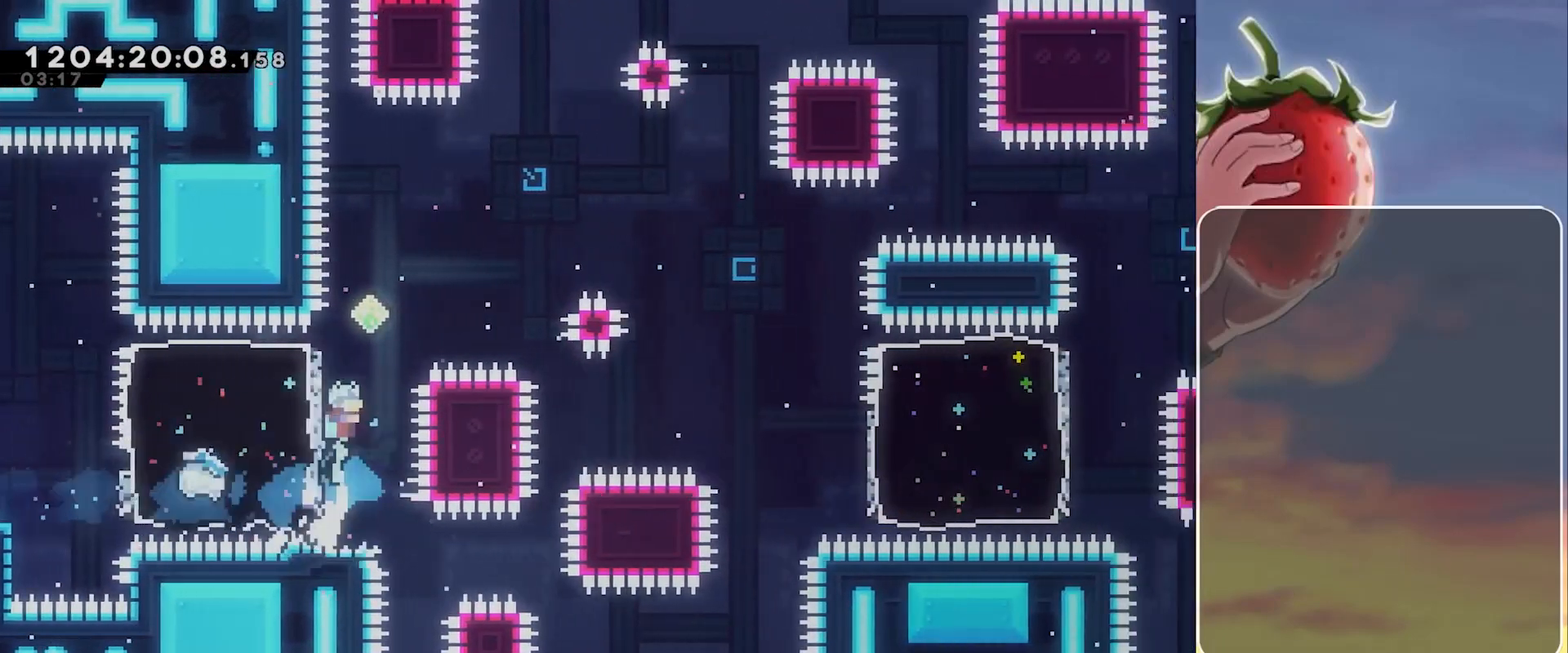
{"keys": ["jump", "right"], "events": [[17, "right", "down"], [17, "up", "up"], [67, "jump", "down"]]}
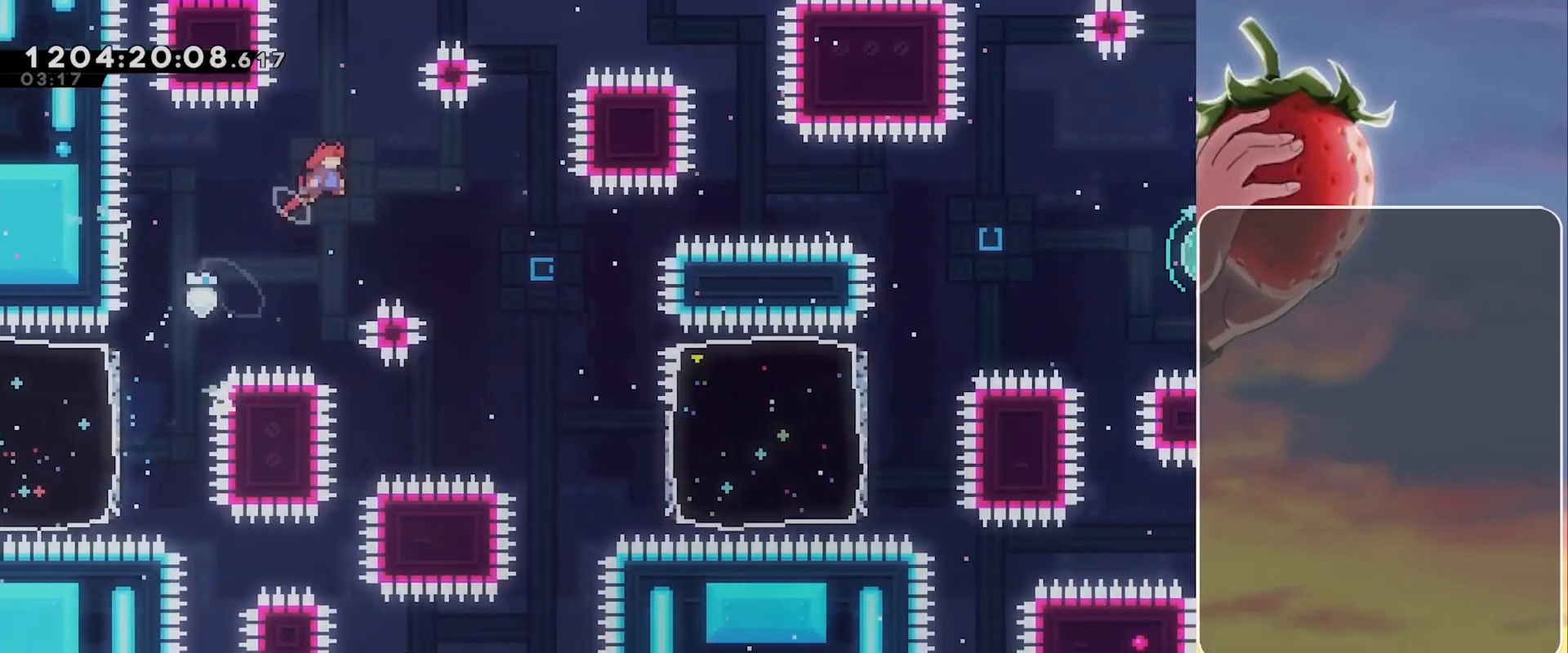
{"keys": ["jump", "right"], "events": []}
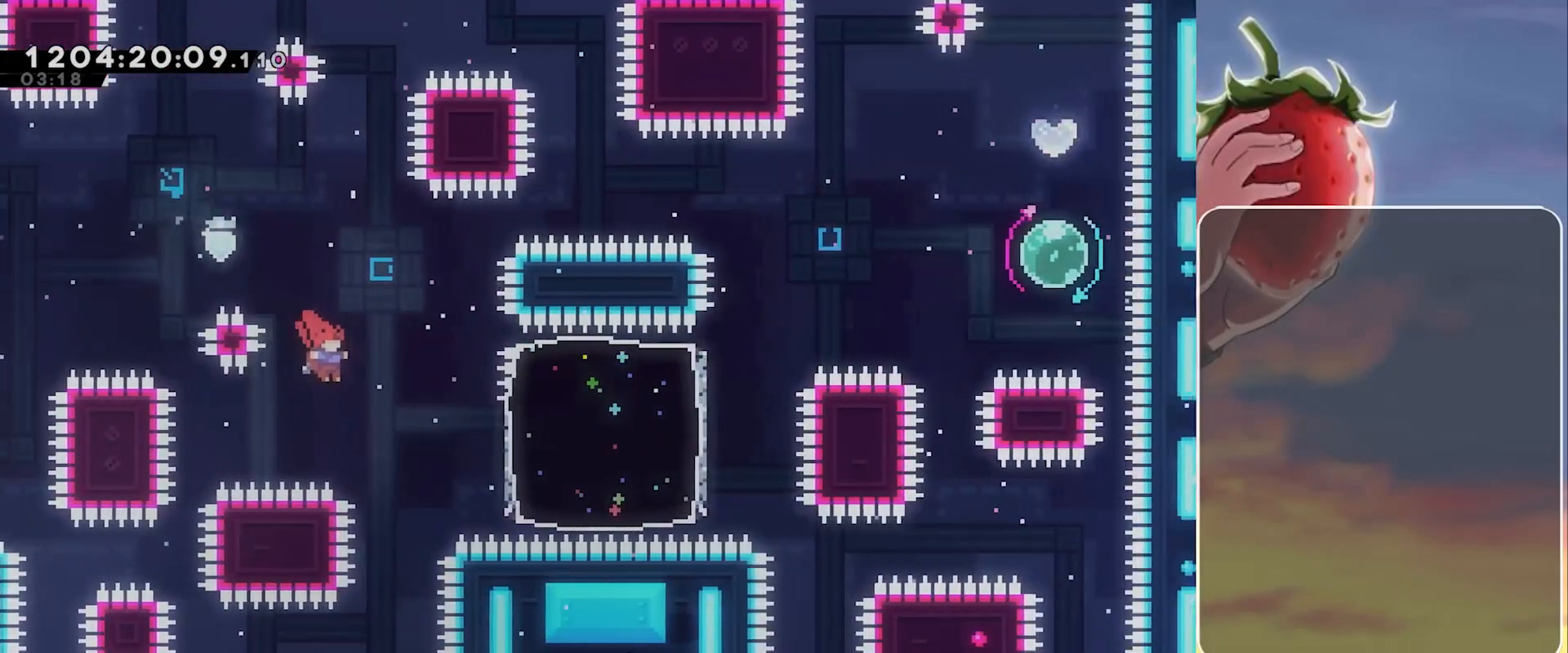
{"keys": ["right"], "events": [[183, "dash", "down"], [333, "jump", "up"], [383, "dash", "up"]]}
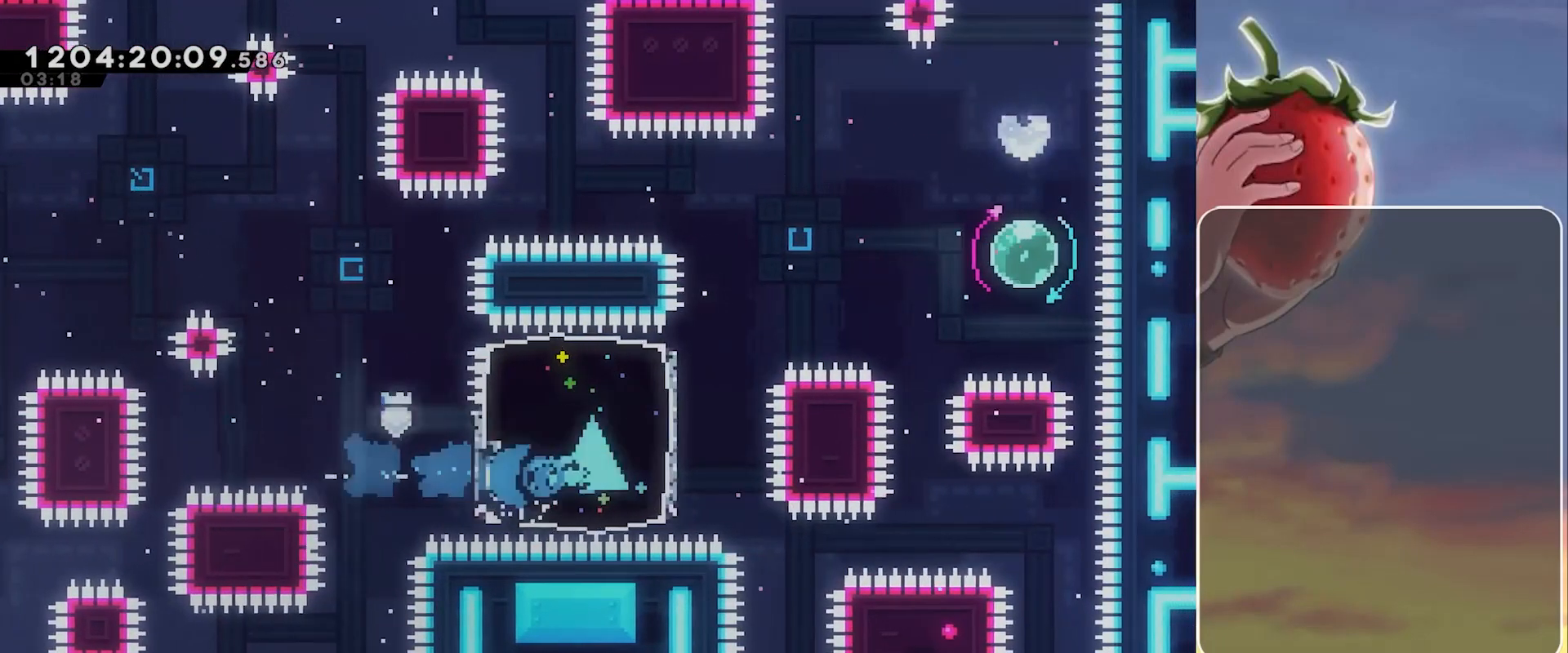
{"keys": ["jump", "right"], "events": [[17, "right", "up"], [117, "dash", "down"], [117, "up", "down"], [250, "dash", "up"], [300, "jump", "down"], [300, "right", "down"], [300, "up", "up"]]}
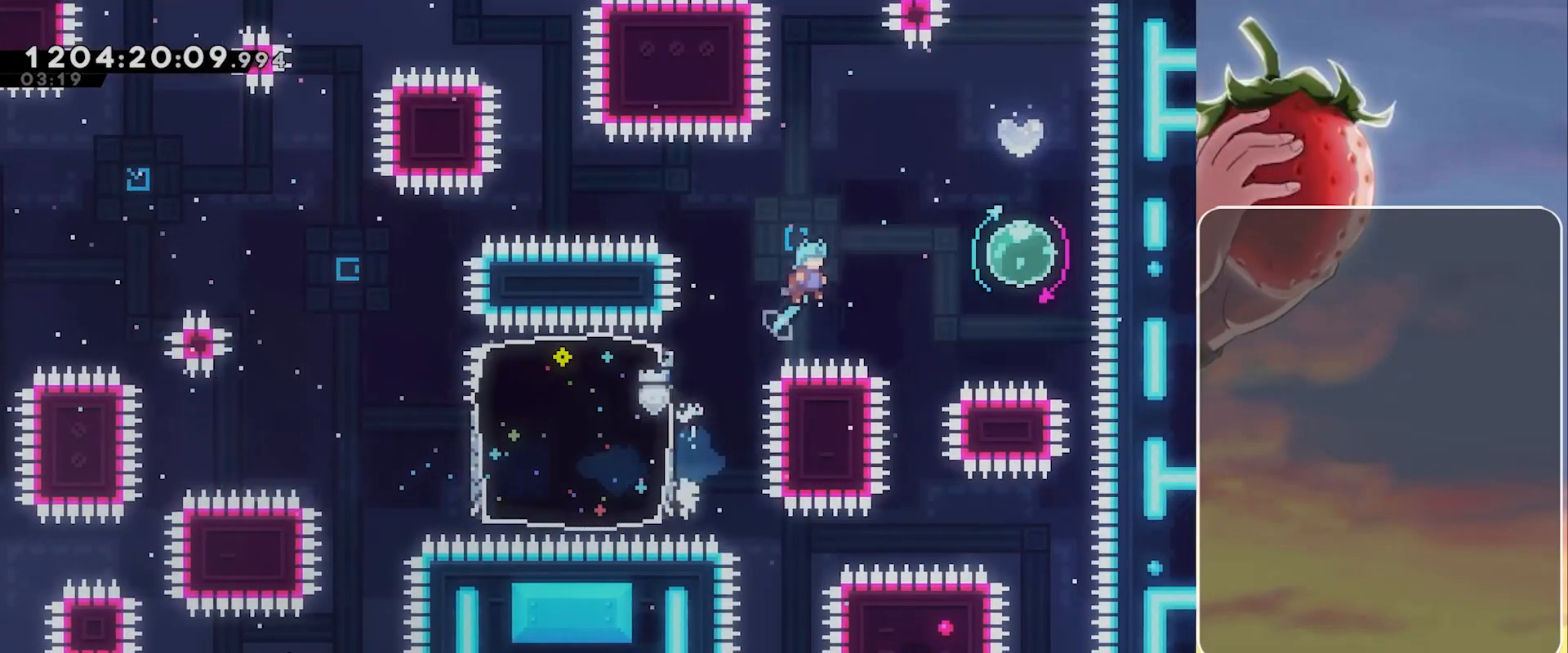
{"keys": ["jump", "right"], "events": []}
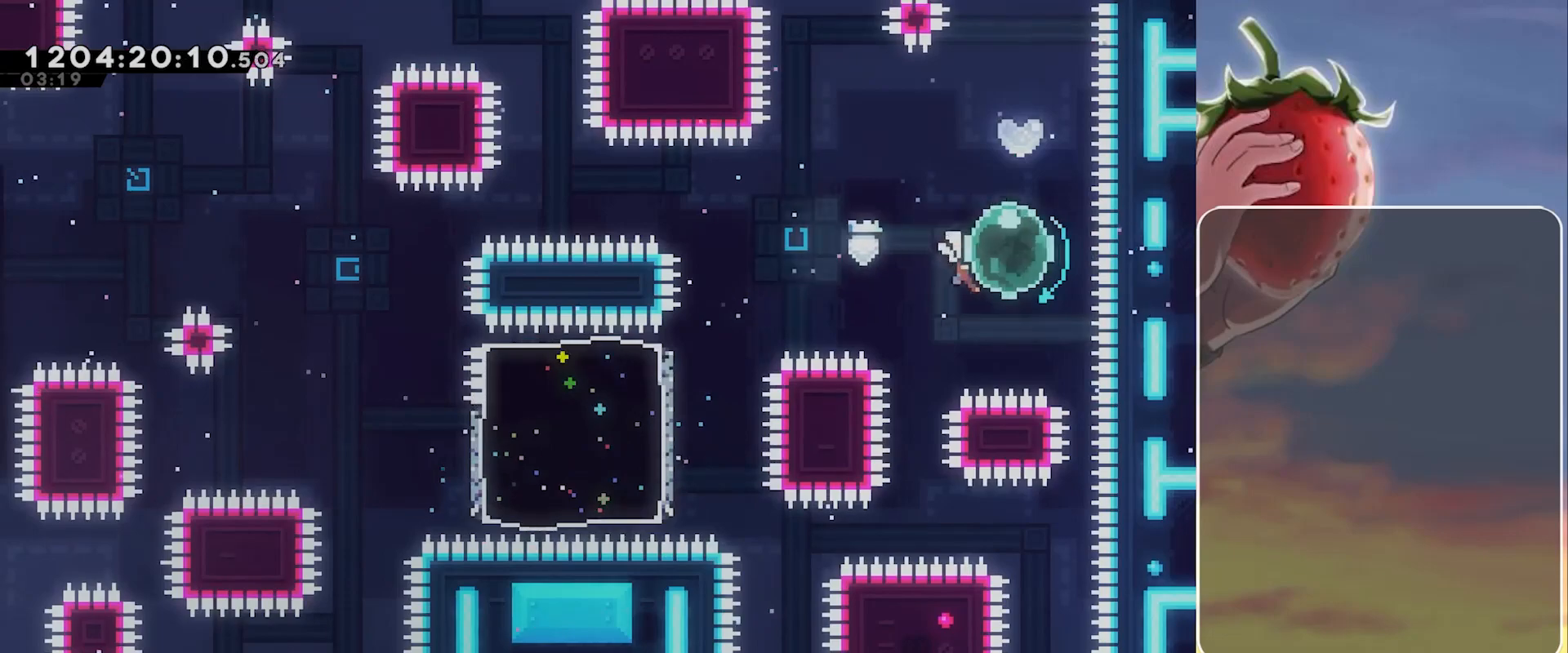
{"keys": [], "events": [[50, "dash", "down"], [50, "down", "down"], [150, "jump", "up"], [183, "dash", "up"], [183, "down", "up"], [233, "right", "up"]]}
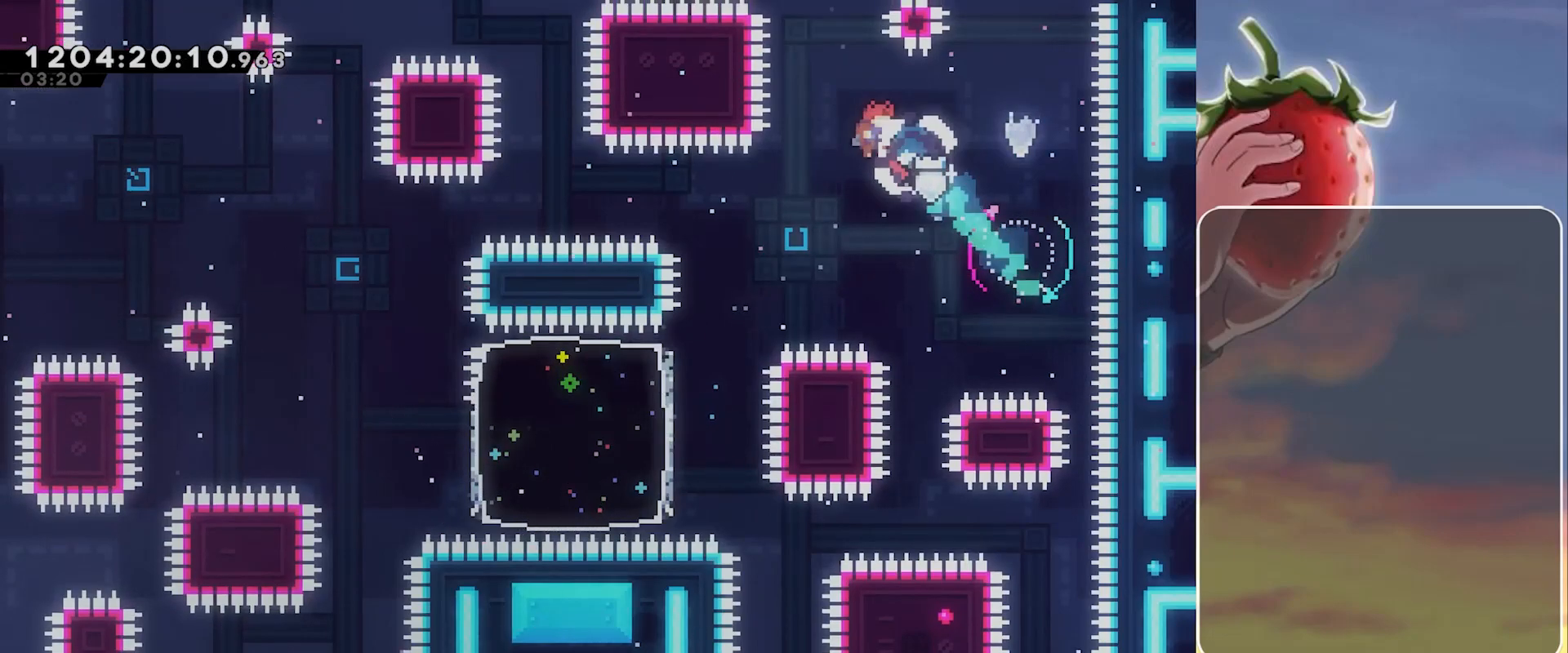
{"keys": [], "events": [[117, "dash", "down"], [117, "right", "down"], [117, "up", "down"], [250, "dash", "up"], [300, "up", "up"], [350, "right", "up"]]}
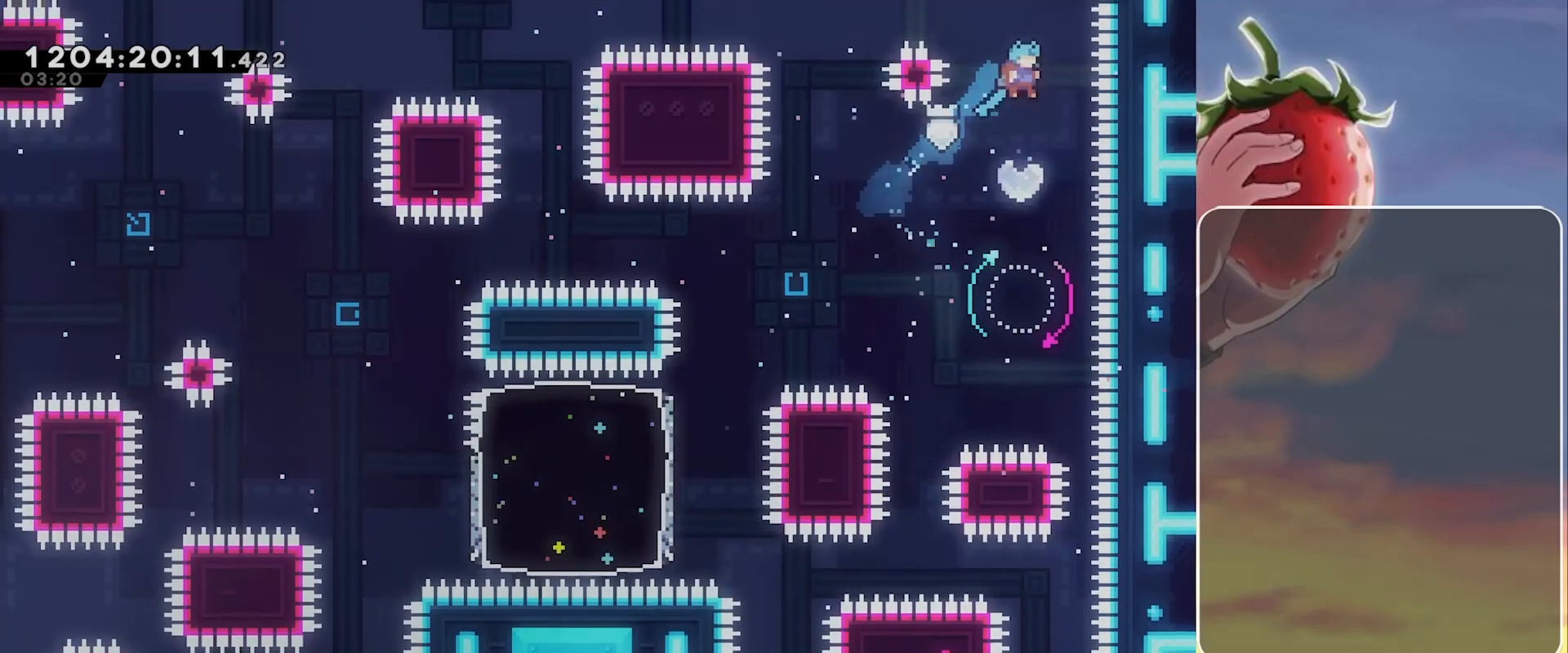
{"keys": ["up"], "events": [[450, "up", "down"]]}